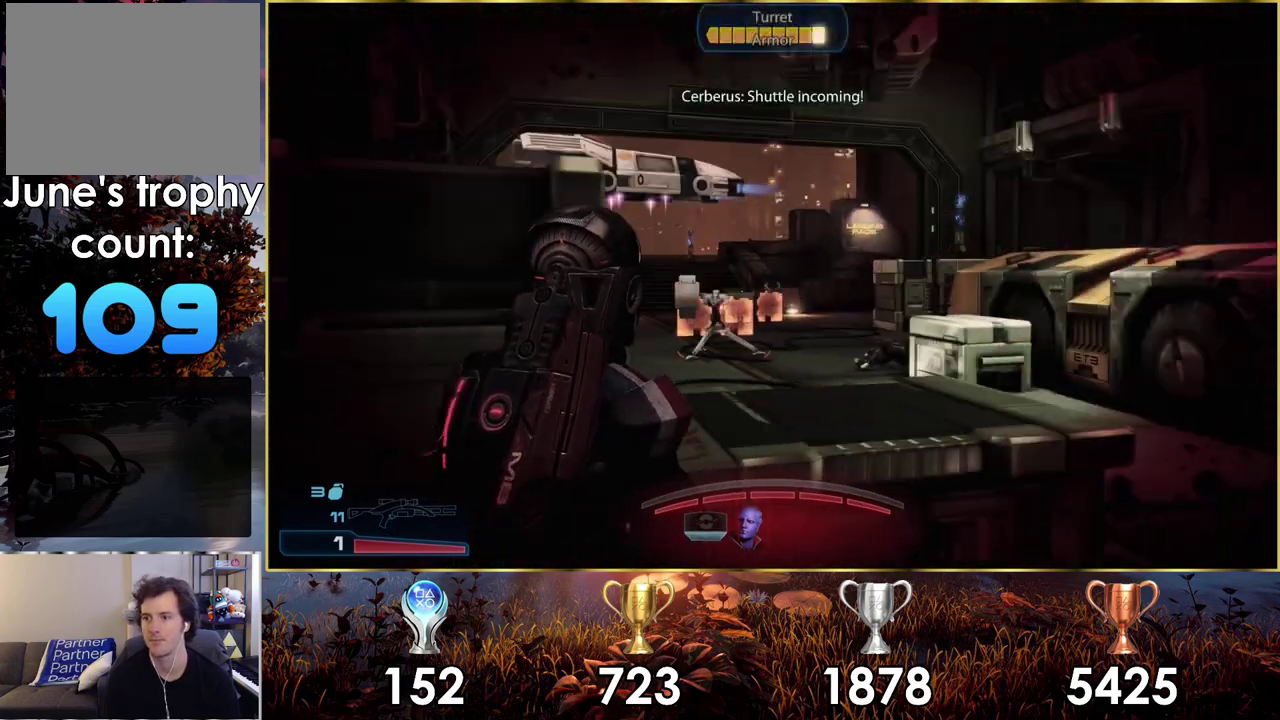
Gameplay with a controller (PlayStation layout); each line is a JSON object with the inputs held at the frame after it (dt_ms = milliseconds from this image to that frame). "events" lists button and stick changes between this image and that frame as [ms after this image, input, new state], when the widget could be followed in between. Not read: L1 R1.
{"dt_ms": 200, "buttons": [], "left_stick": "up", "right_stick": "center", "events": [[167, "left_stick", "up"]]}
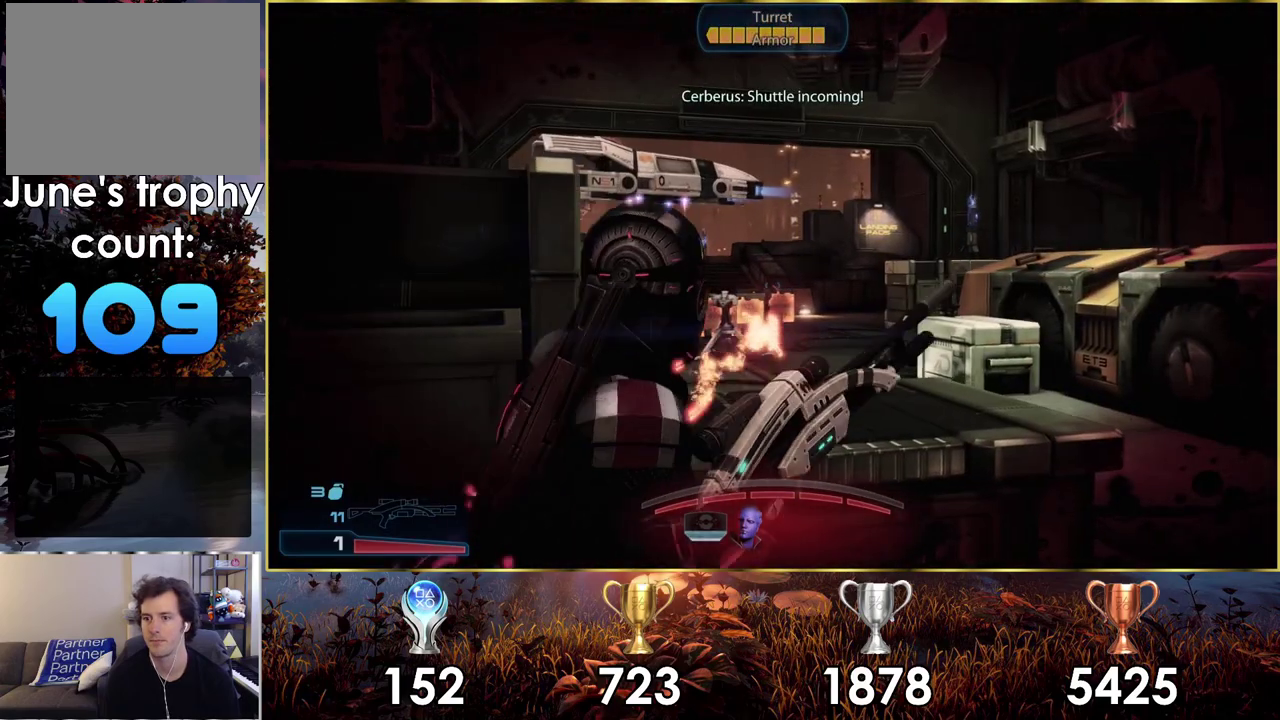
{"dt_ms": 400, "buttons": [], "left_stick": "center", "right_stick": "center"}
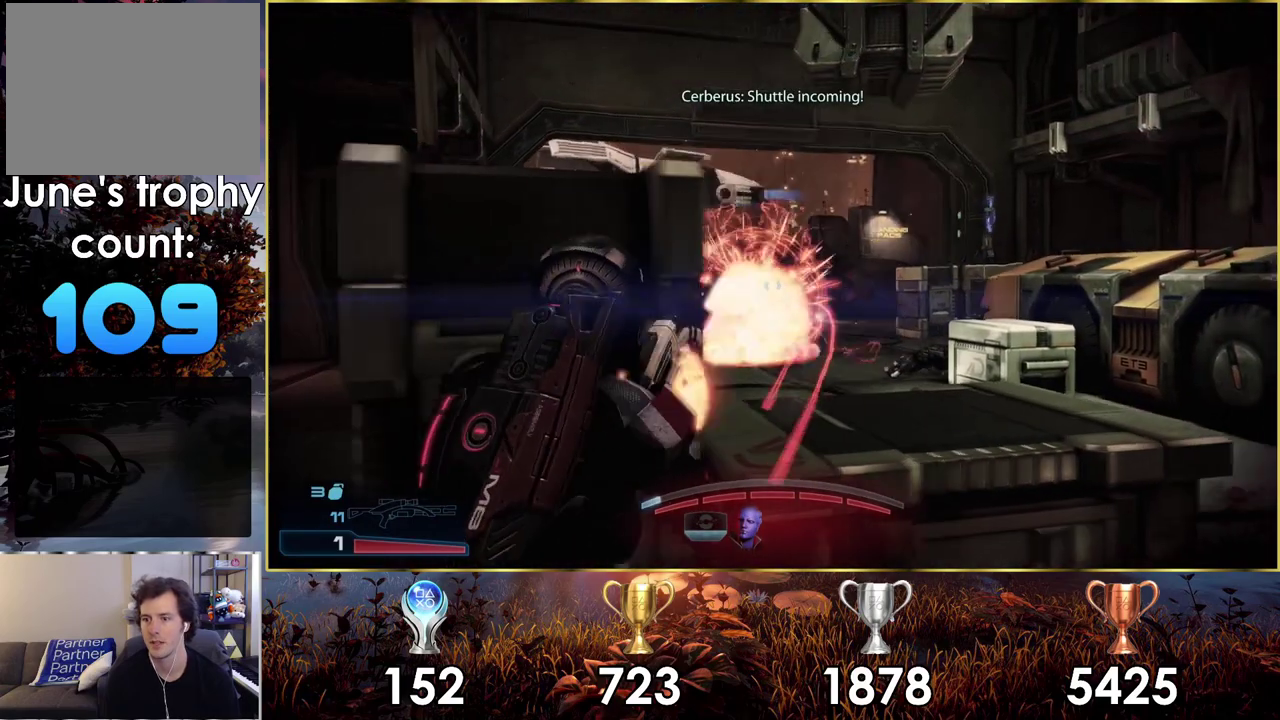
{"dt_ms": 600, "buttons": [], "left_stick": "center", "right_stick": "center", "events": [[317, "left_stick", "right"], [433, "right_stick", "up-left"], [567, "right_stick", "center"], [583, "left_stick", "center"]]}
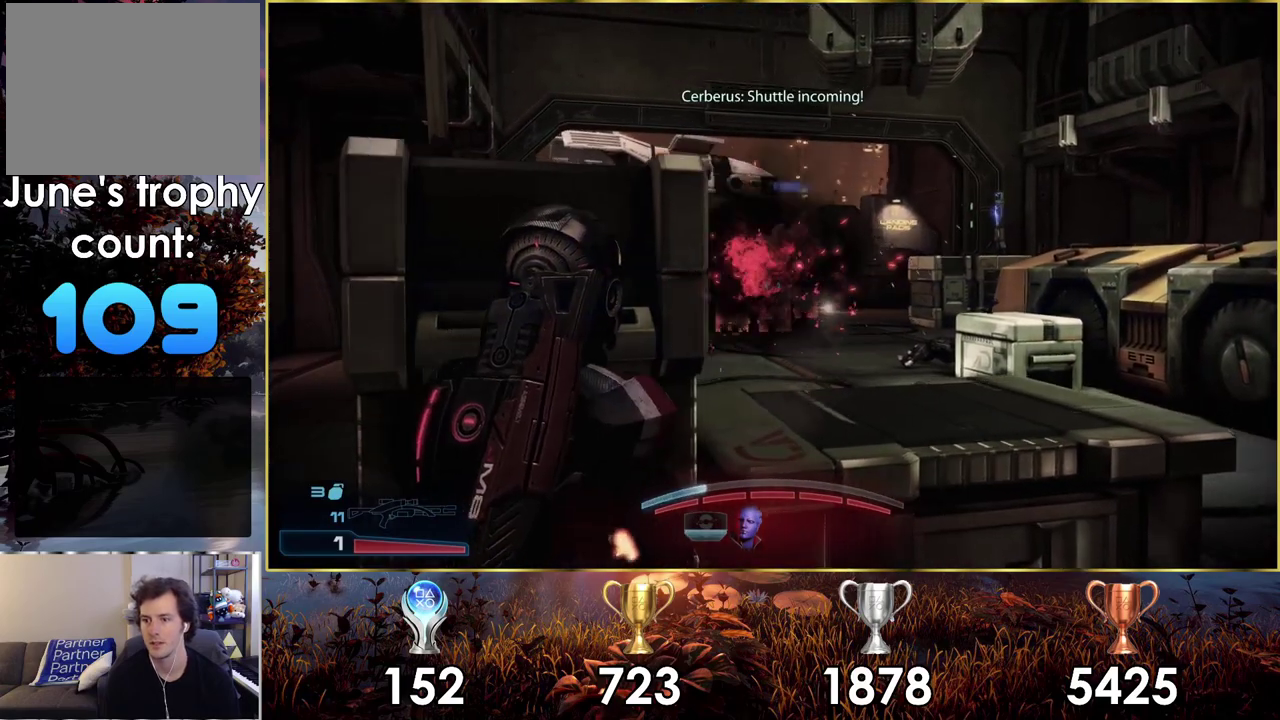
{"dt_ms": 500, "buttons": [], "left_stick": "up-right", "right_stick": "center", "events": [[117, "left_stick", "right"], [450, "left_stick", "up-right"]]}
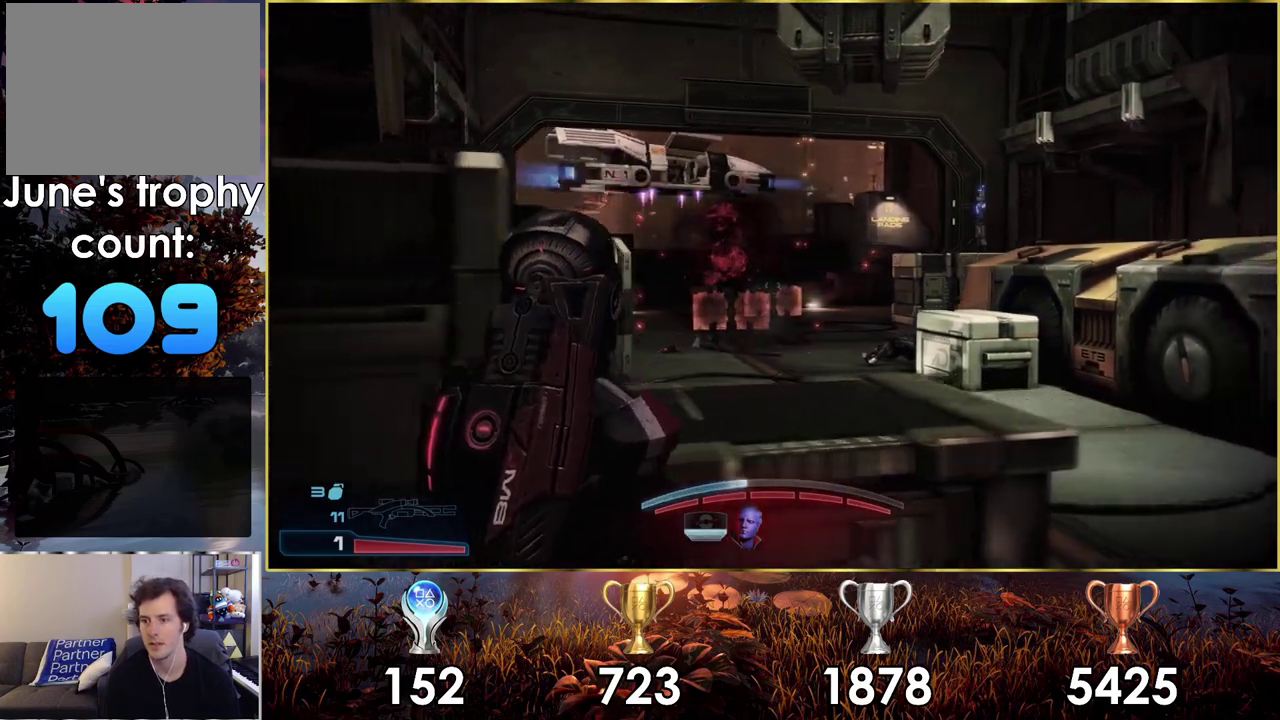
{"dt_ms": 300, "buttons": [], "left_stick": "left", "right_stick": "down-left", "events": [[83, "left_stick", "center"], [83, "right_stick", "down-left"], [217, "left_stick", "left"]]}
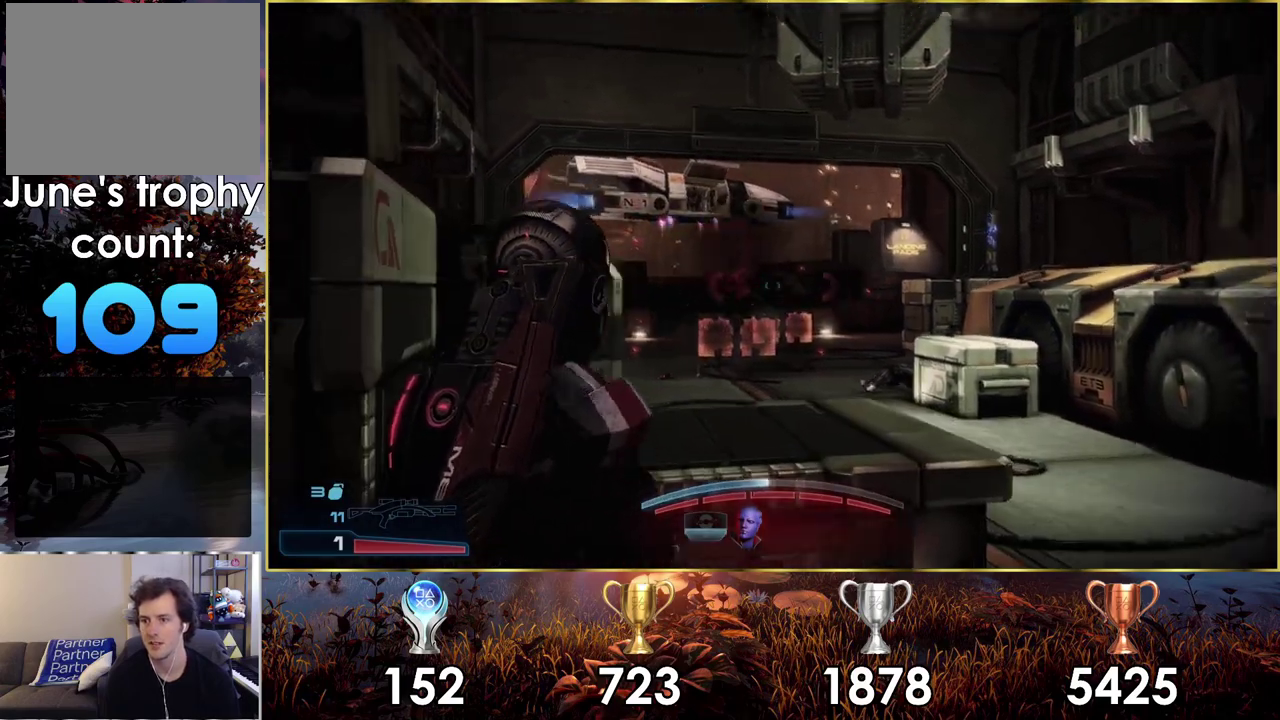
{"dt_ms": 300, "buttons": ["L2"], "left_stick": "center", "right_stick": "center", "events": [[133, "left_stick", "center"], [150, "right_stick", "center"], [300, "L2", "down"]]}
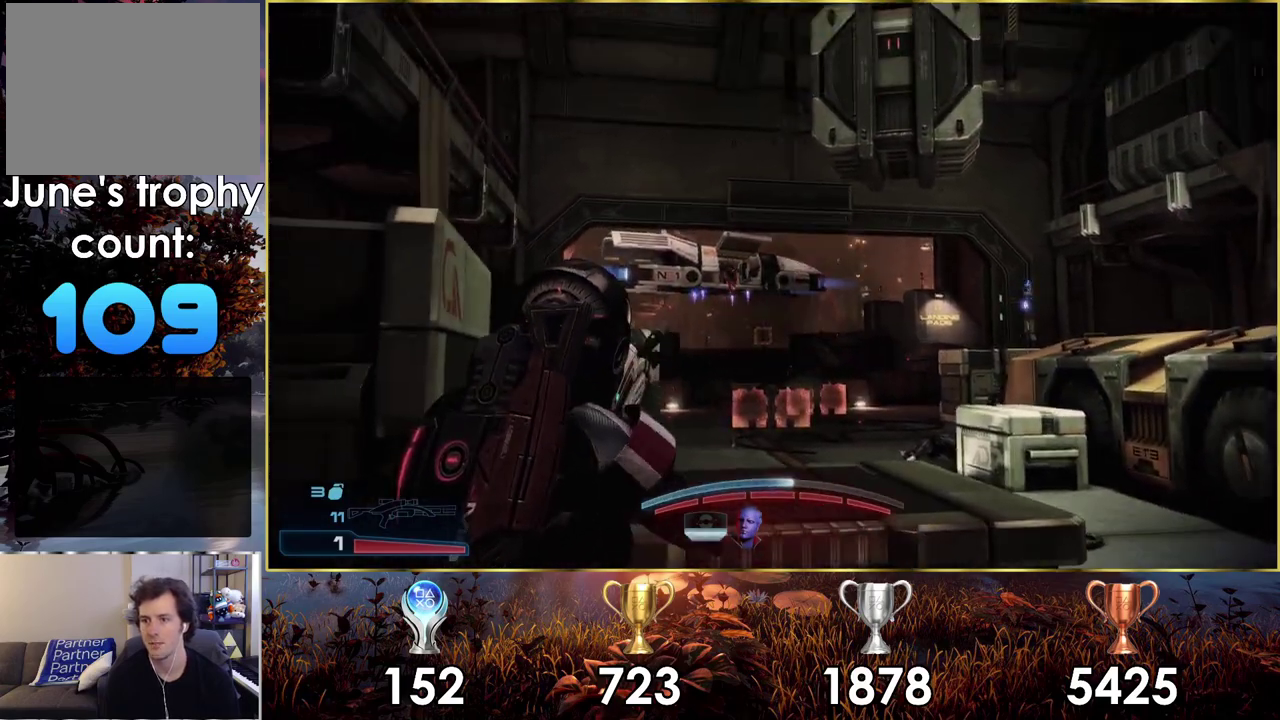
{"dt_ms": 100, "buttons": ["L2"], "left_stick": "center", "right_stick": "center", "events": []}
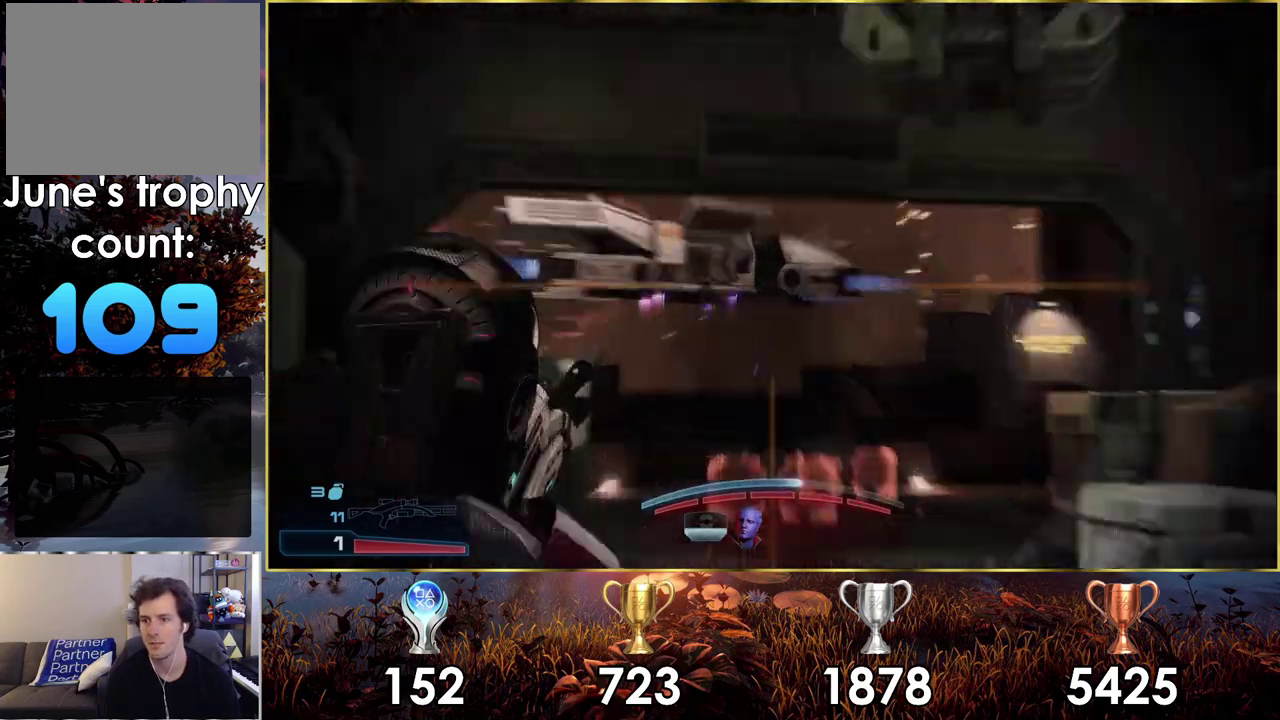
{"dt_ms": 600, "buttons": ["L2"], "left_stick": "center", "right_stick": "center", "events": [[133, "right_stick", "up-left"], [300, "right_stick", "down-right"], [600, "right_stick", "center"]]}
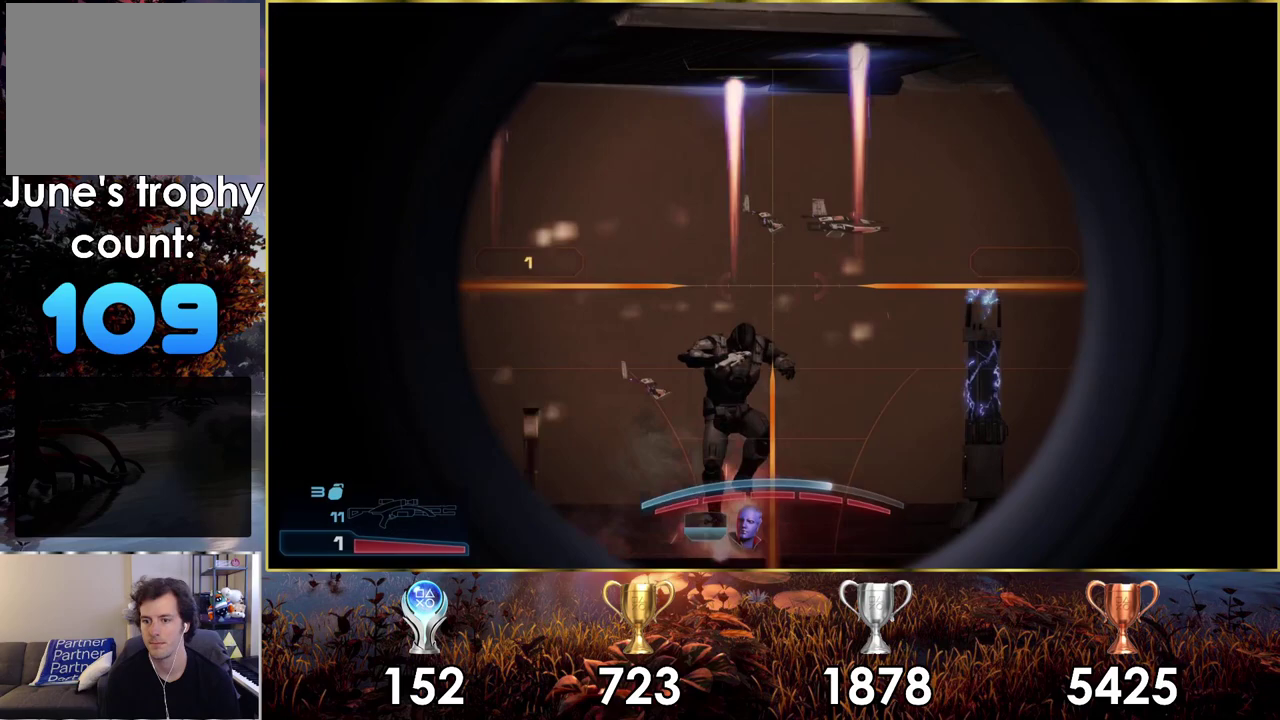
{"dt_ms": 500, "buttons": ["L2"], "left_stick": "center", "right_stick": "up-right", "events": [[333, "right_stick", "down-right"], [433, "right_stick", "right"], [500, "right_stick", "up-right"]]}
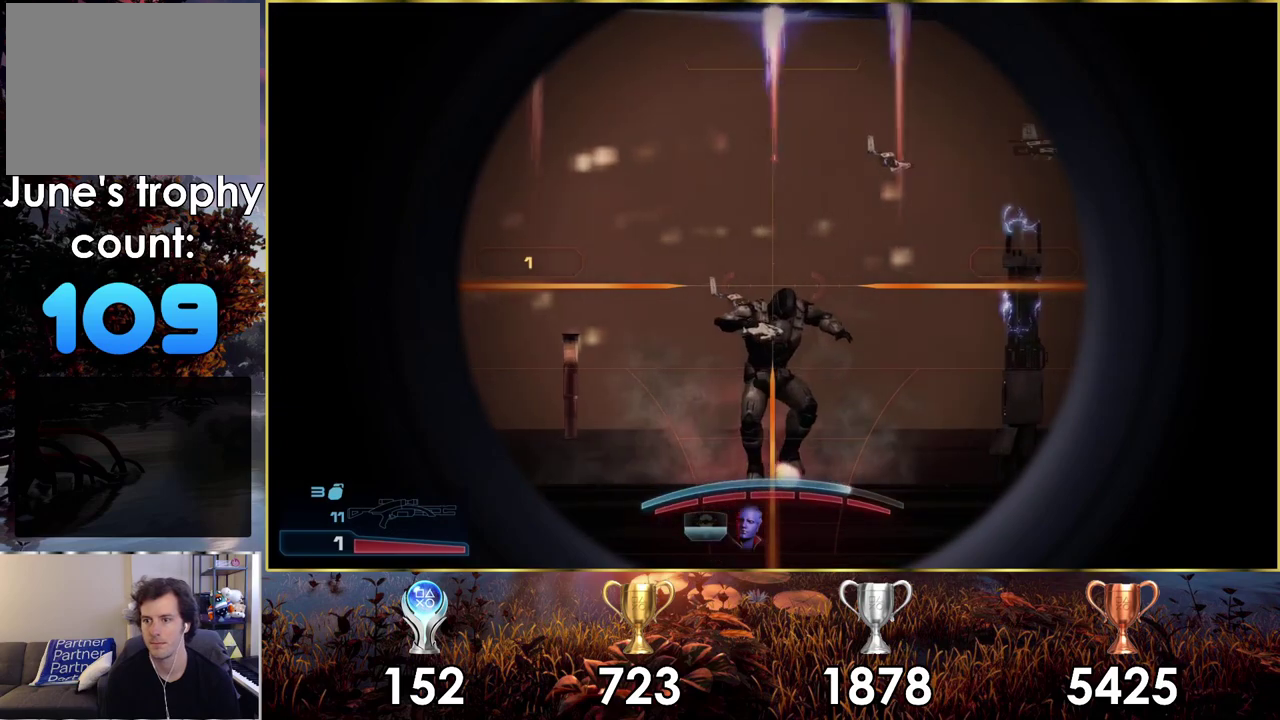
{"dt_ms": 600, "buttons": ["L2"], "left_stick": "center", "right_stick": "center", "events": [[300, "right_stick", "up"], [417, "right_stick", "up-right"], [433, "R2", "down"], [467, "right_stick", "center"], [517, "R2", "up"]]}
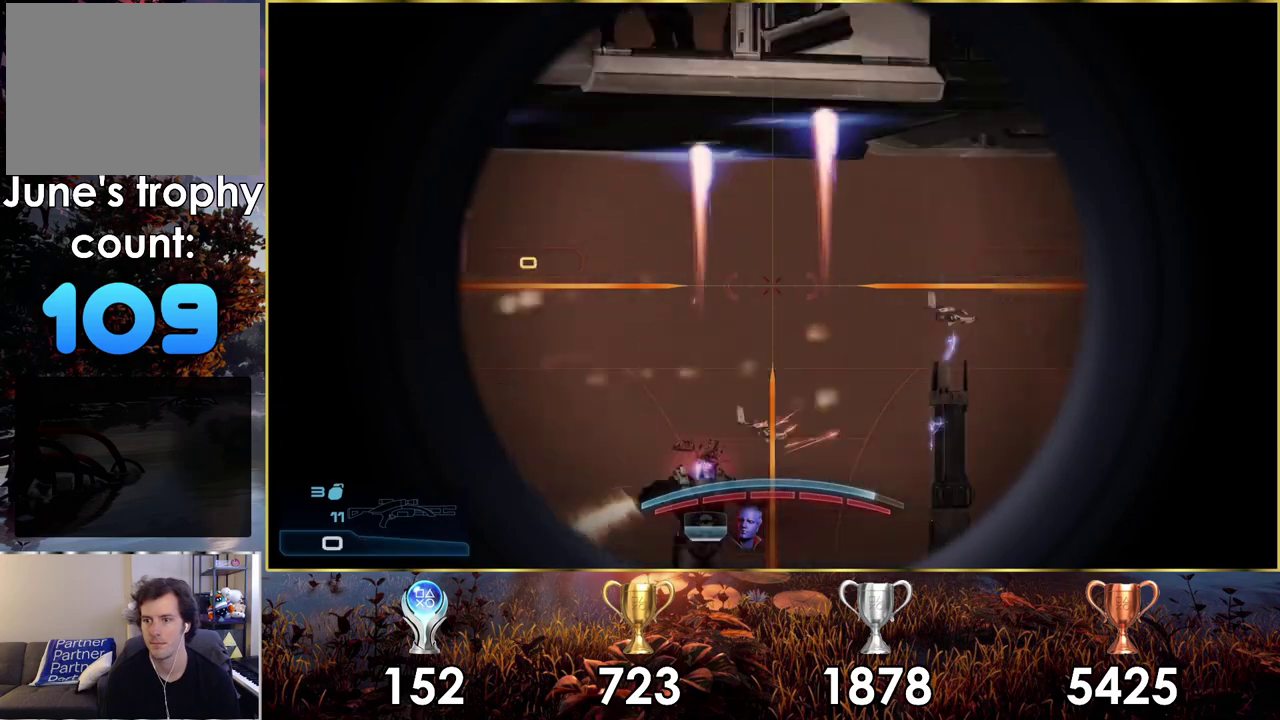
{"dt_ms": 200, "buttons": [], "left_stick": "left", "right_stick": "center", "events": [[33, "L2", "up"], [133, "left_stick", "left"]]}
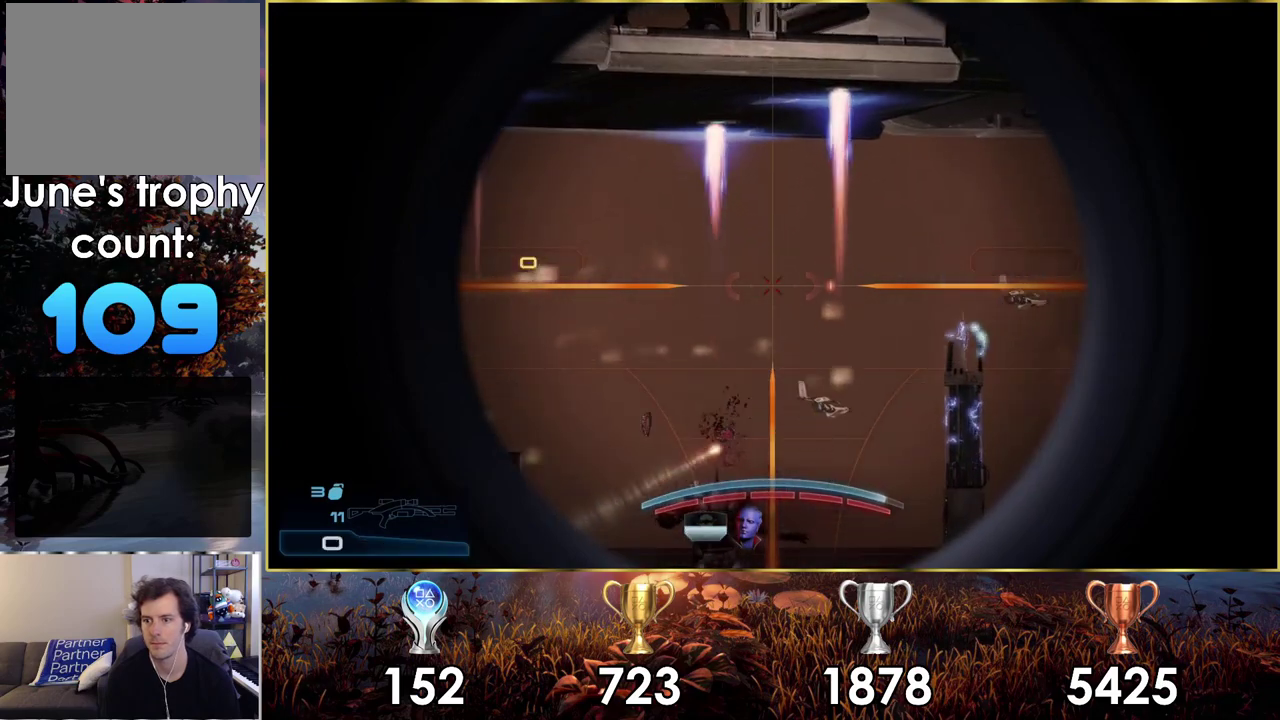
{"dt_ms": 400, "buttons": [], "left_stick": "down-left", "right_stick": "center", "events": [[150, "left_stick", "down-left"], [217, "SQUARE", "down"], [317, "SQUARE", "up"]]}
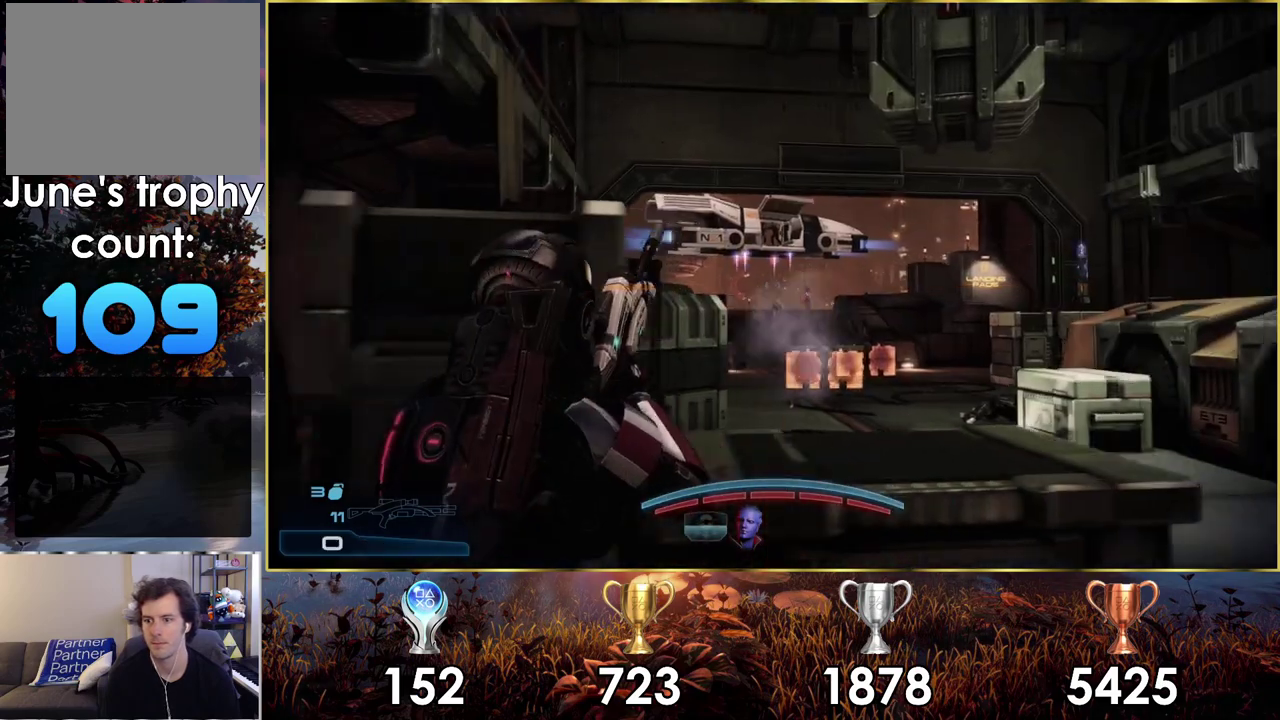
{"dt_ms": 100, "buttons": [], "left_stick": "center", "right_stick": "center", "events": [[17, "SQUARE", "down"], [50, "left_stick", "center"], [83, "SQUARE", "up"]]}
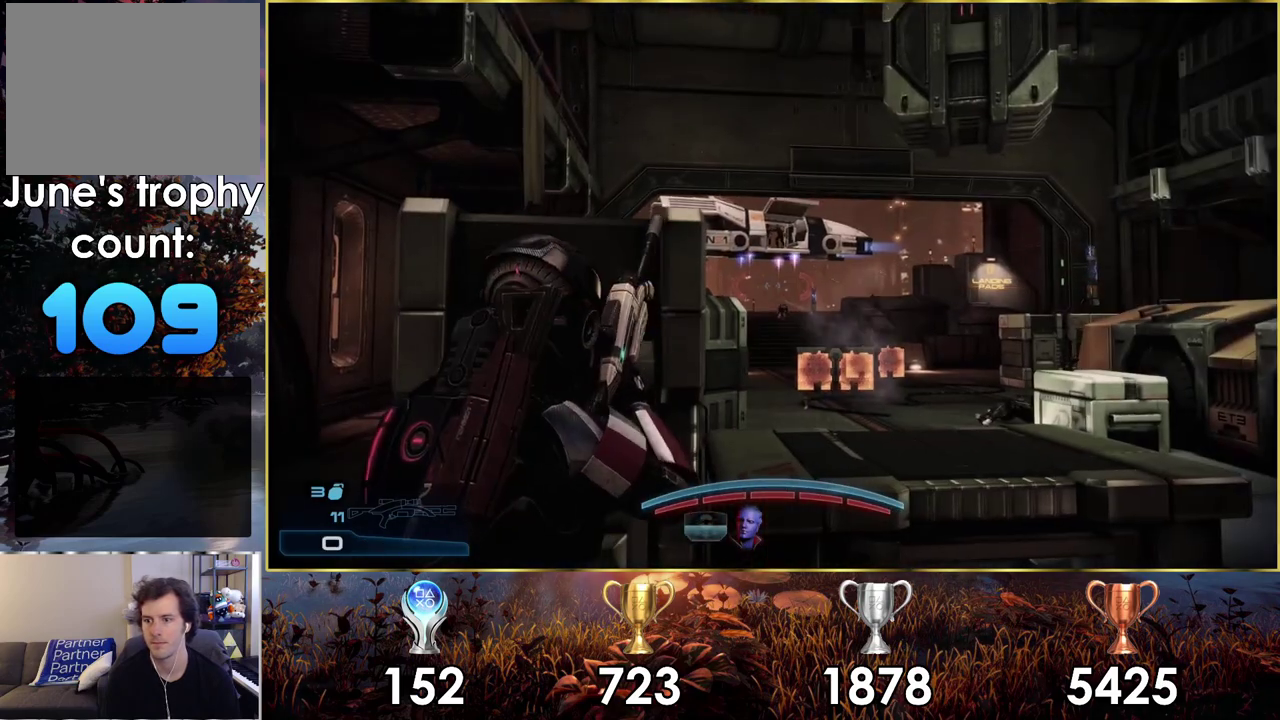
{"dt_ms": 400, "buttons": [], "left_stick": "center", "right_stick": "center", "events": [[183, "left_stick", "left"], [350, "left_stick", "center"]]}
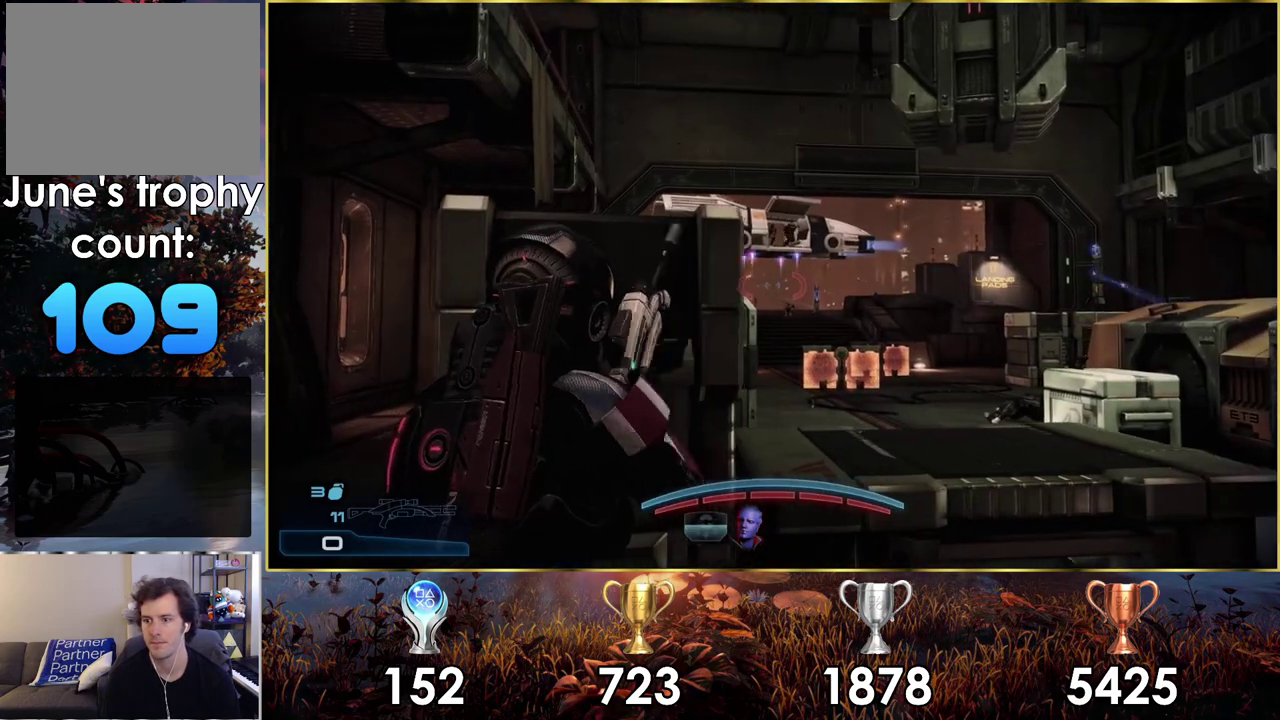
{"dt_ms": 500, "buttons": [], "left_stick": "center", "right_stick": "center", "events": [[350, "left_stick", "up-left"], [467, "left_stick", "center"]]}
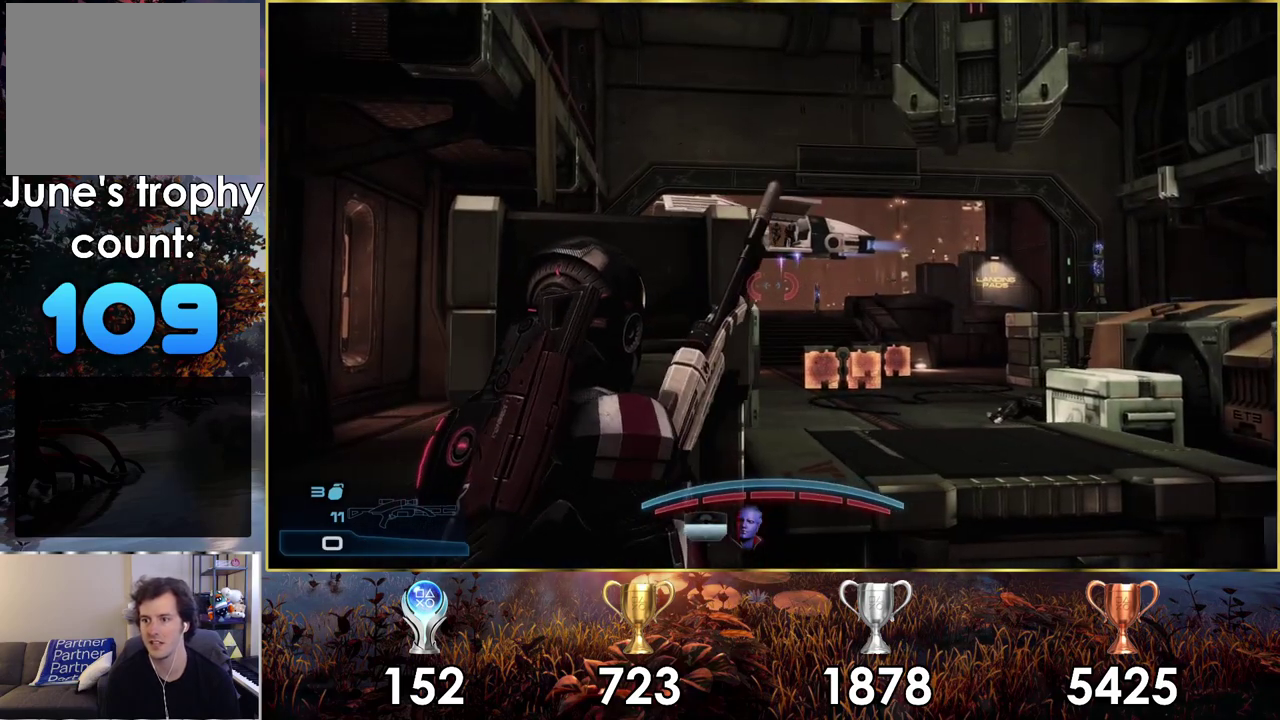
{"dt_ms": 500, "buttons": [], "left_stick": "center", "right_stick": "center", "events": [[367, "left_stick", "right"], [483, "left_stick", "center"]]}
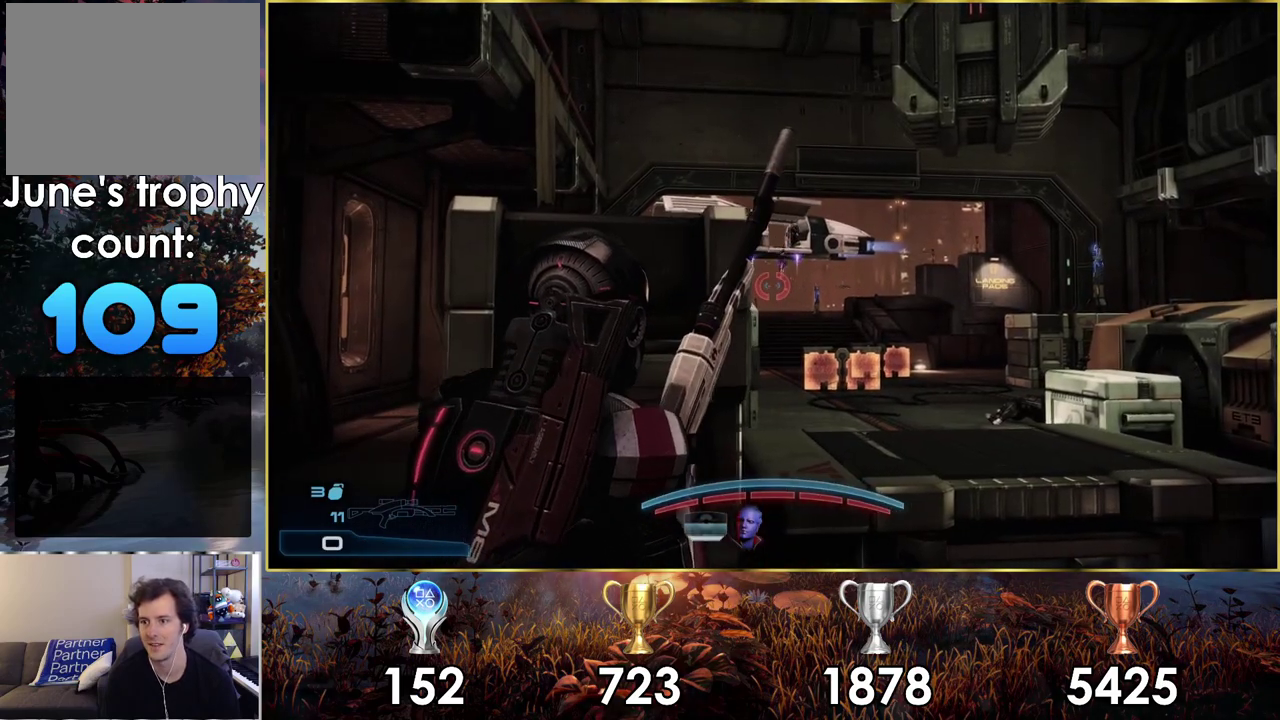
{"dt_ms": 300, "buttons": [], "left_stick": "center", "right_stick": "center", "events": []}
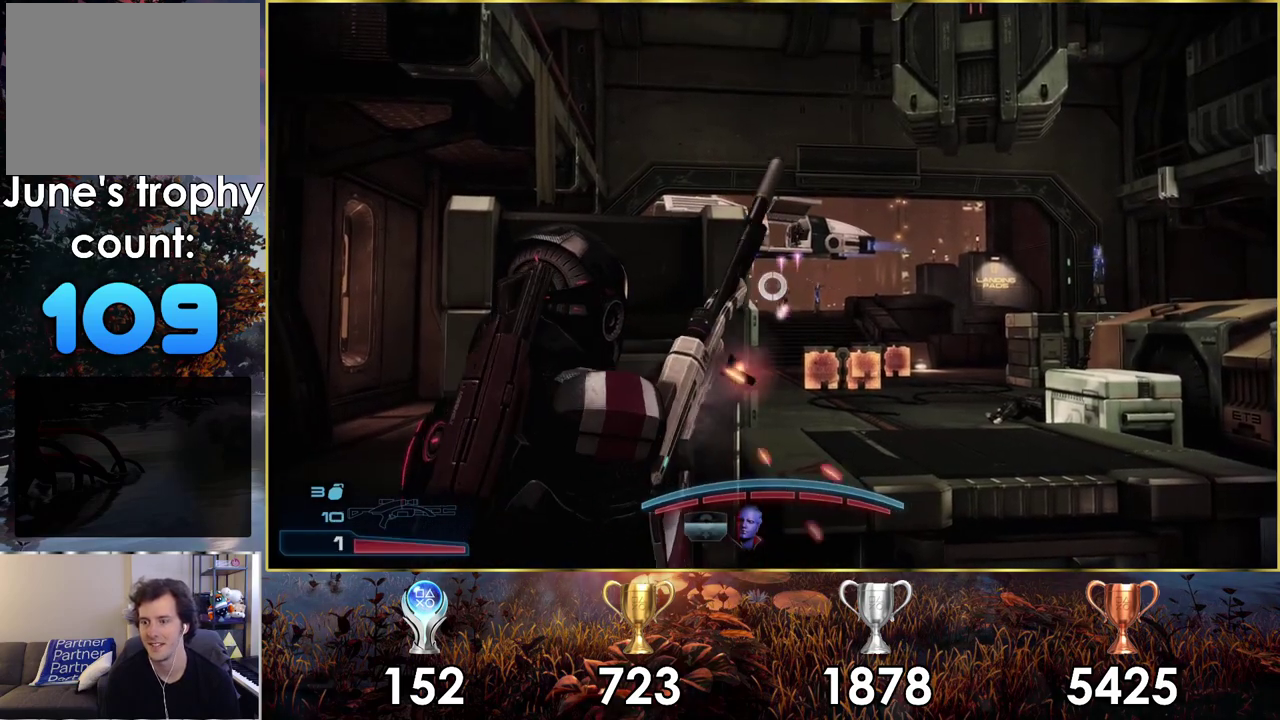
{"dt_ms": 500, "buttons": [], "left_stick": "center", "right_stick": "center", "events": []}
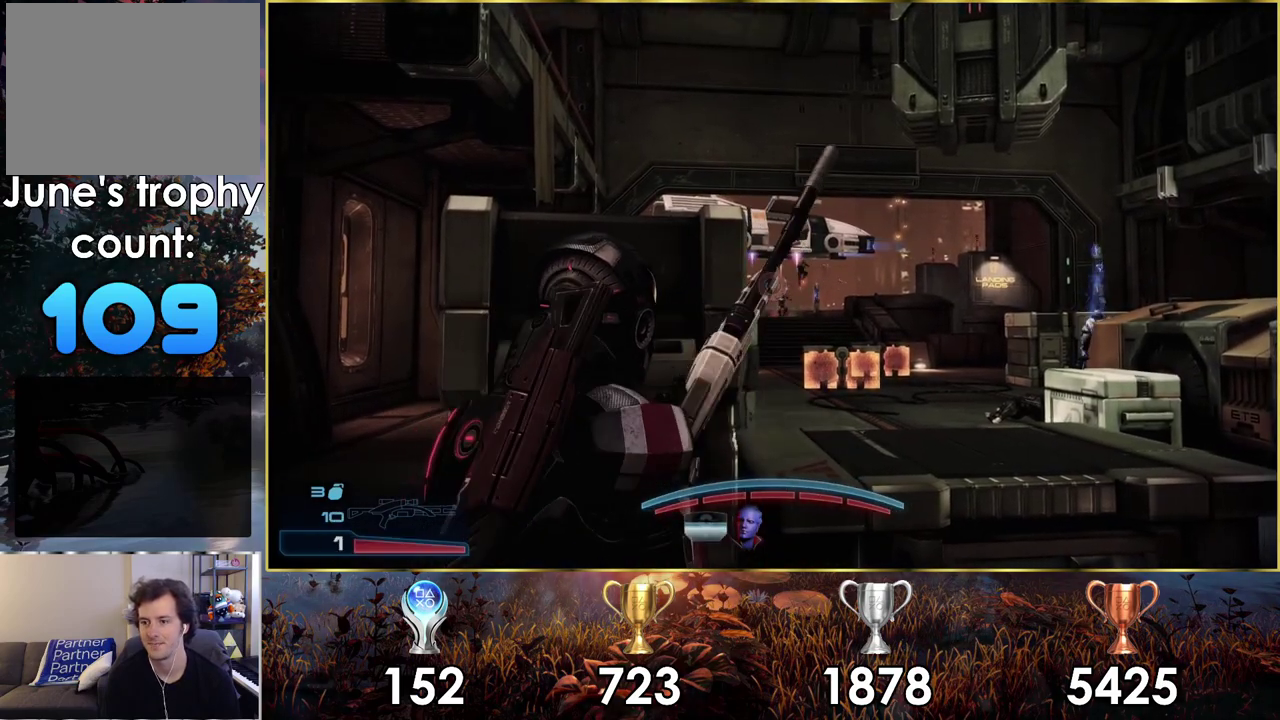
{"dt_ms": 500, "buttons": [], "left_stick": "up-right", "right_stick": "center", "events": [[133, "left_stick", "up-right"], [217, "left_stick", "right"], [350, "left_stick", "up-right"]]}
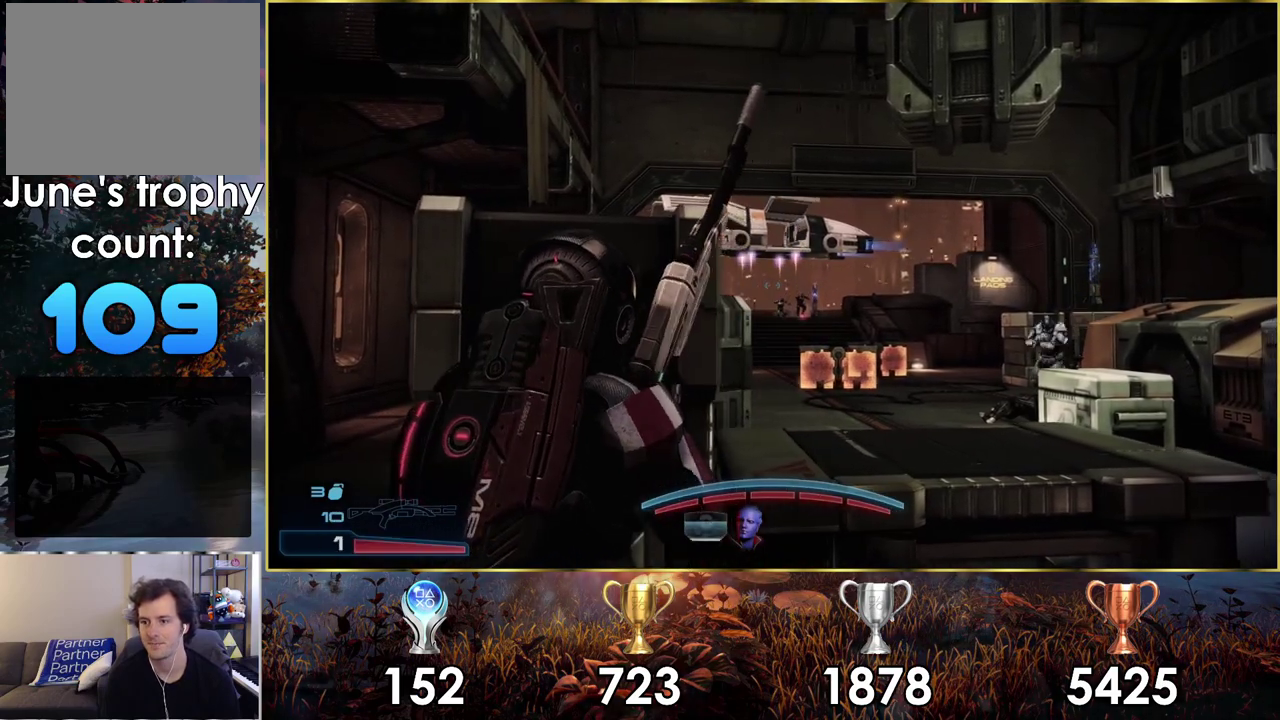
{"dt_ms": 500, "buttons": [], "left_stick": "center", "right_stick": "up-right", "events": [[383, "right_stick", "up-right"], [483, "left_stick", "center"]]}
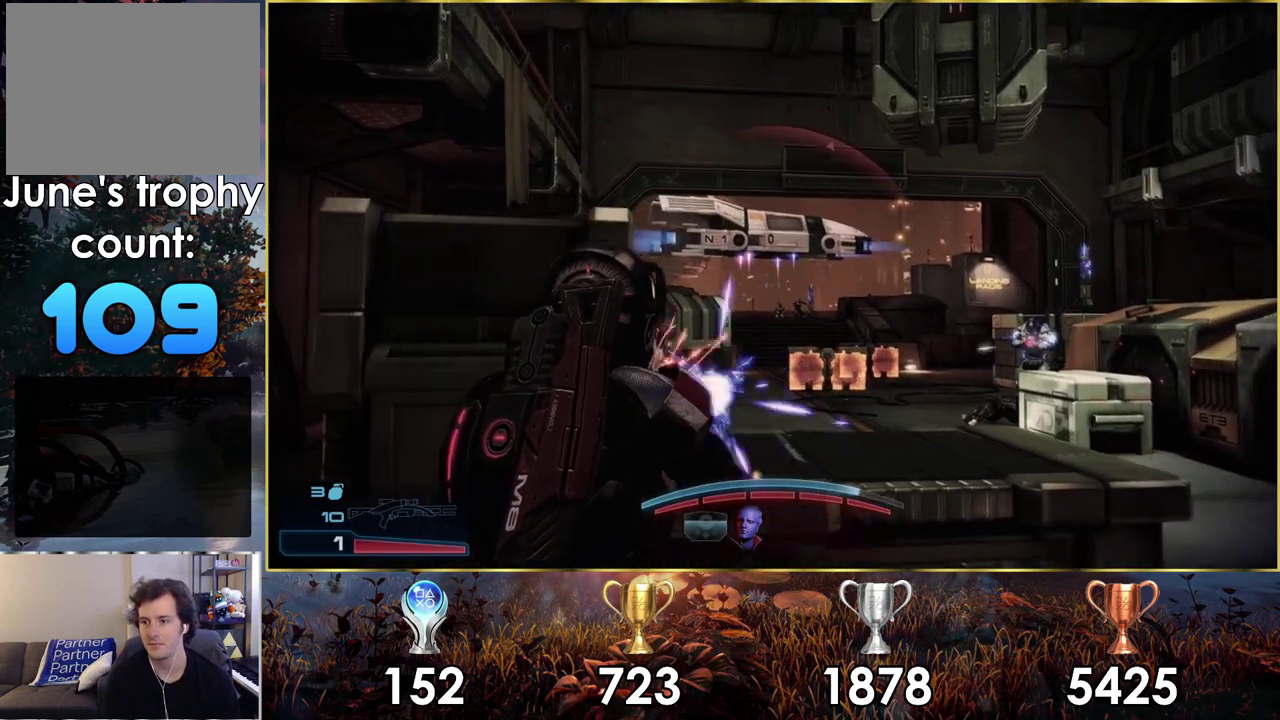
{"dt_ms": 200, "buttons": ["L2"], "left_stick": "center", "right_stick": "center", "events": [[33, "L2", "down"], [100, "left_stick", "left"], [100, "right_stick", "center"], [200, "left_stick", "center"]]}
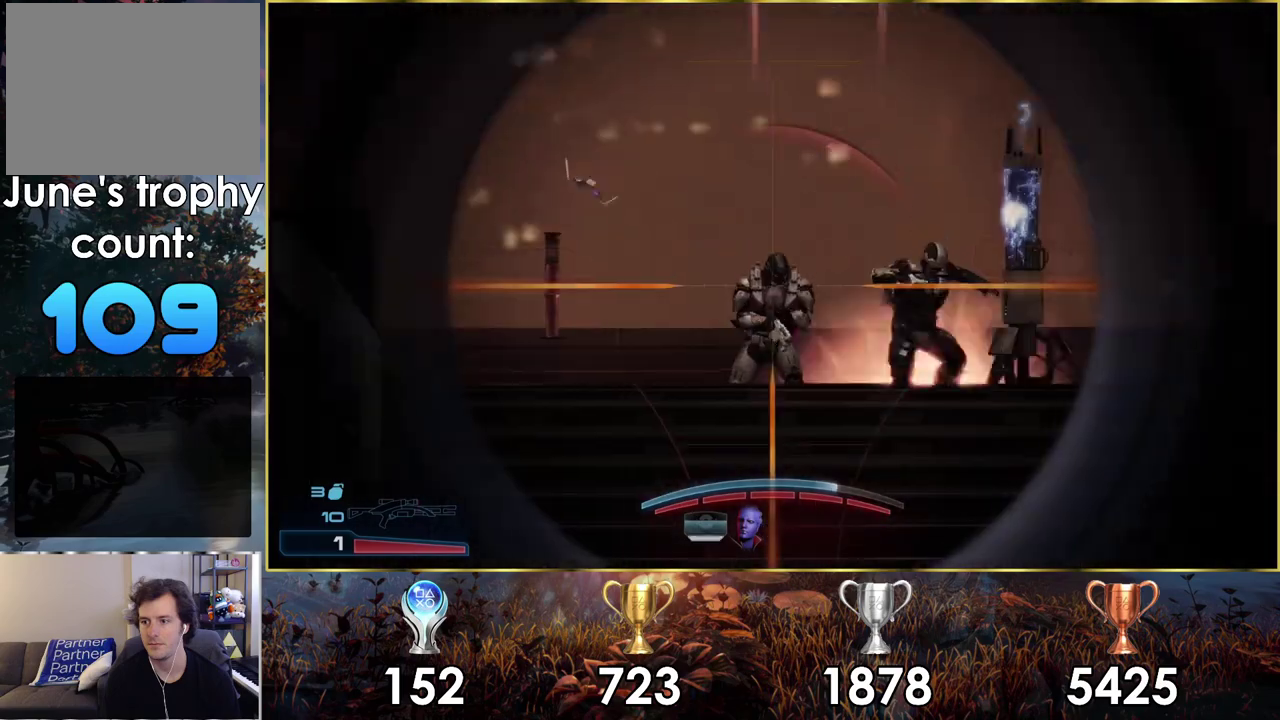
{"dt_ms": 300, "buttons": ["L2"], "left_stick": "center", "right_stick": "down-right", "events": [[250, "right_stick", "down-right"]]}
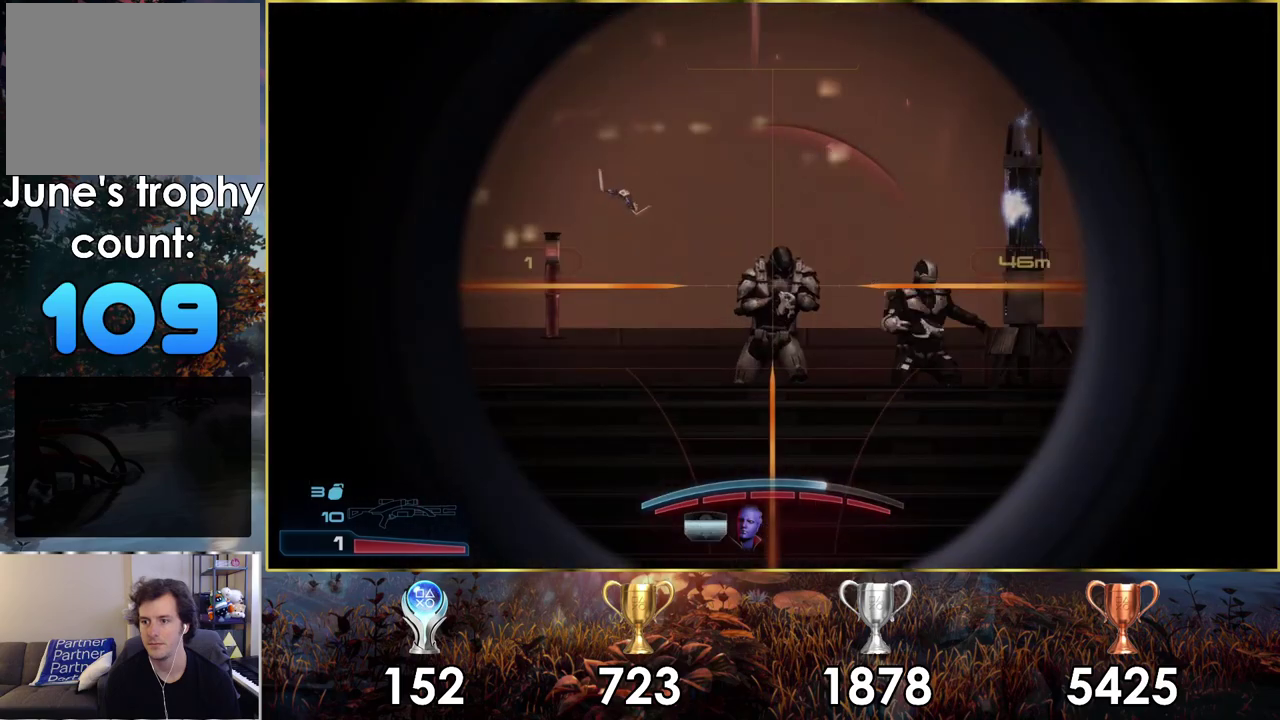
{"dt_ms": 300, "buttons": ["L2", "R2"], "left_stick": "center", "right_stick": "center", "events": [[150, "right_stick", "center"], [250, "R2", "down"]]}